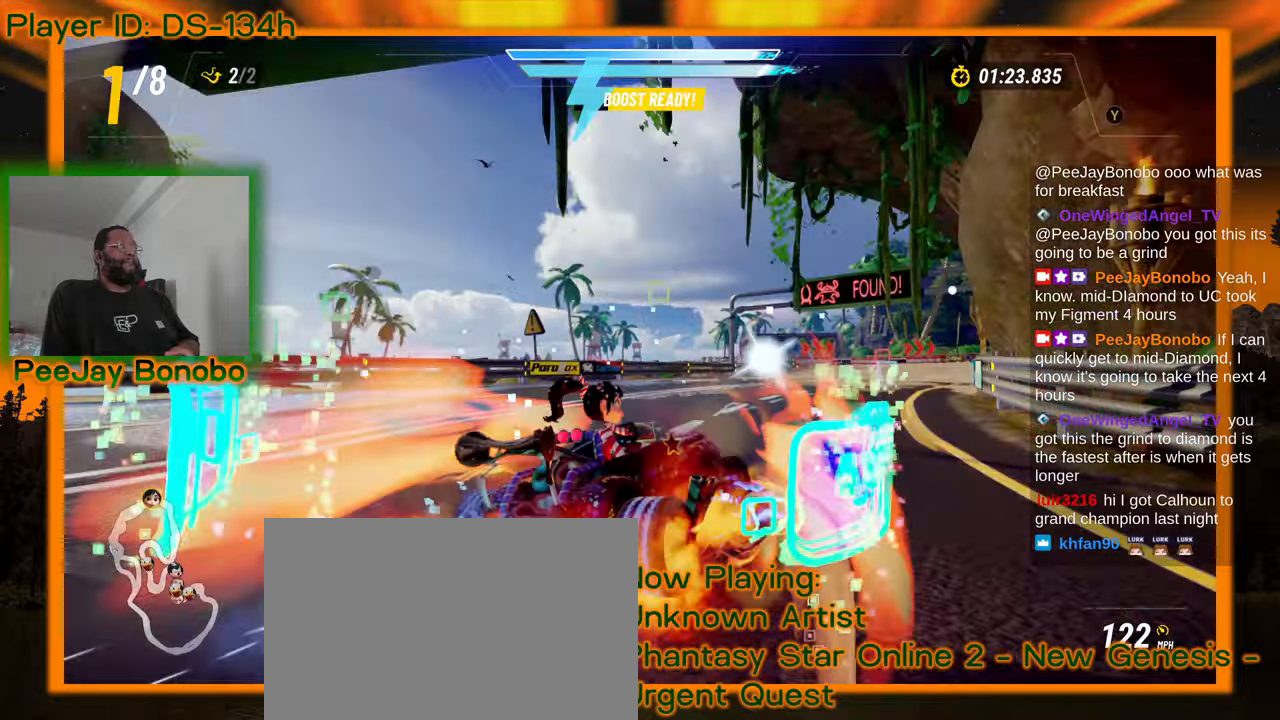
Gameplay with a controller; each line is a JSON object with the inputs held at the frame after it (dt_ms = milliseconds from this image to that frame). "events" lists button and stick changes between this image and that frame as [ms after this image, input, new state], when the widget could be followed in between. Not read: L3 R3 other_buttons.
{"dt_ms": 1000, "buttons": [], "left_stick": "up-left"}
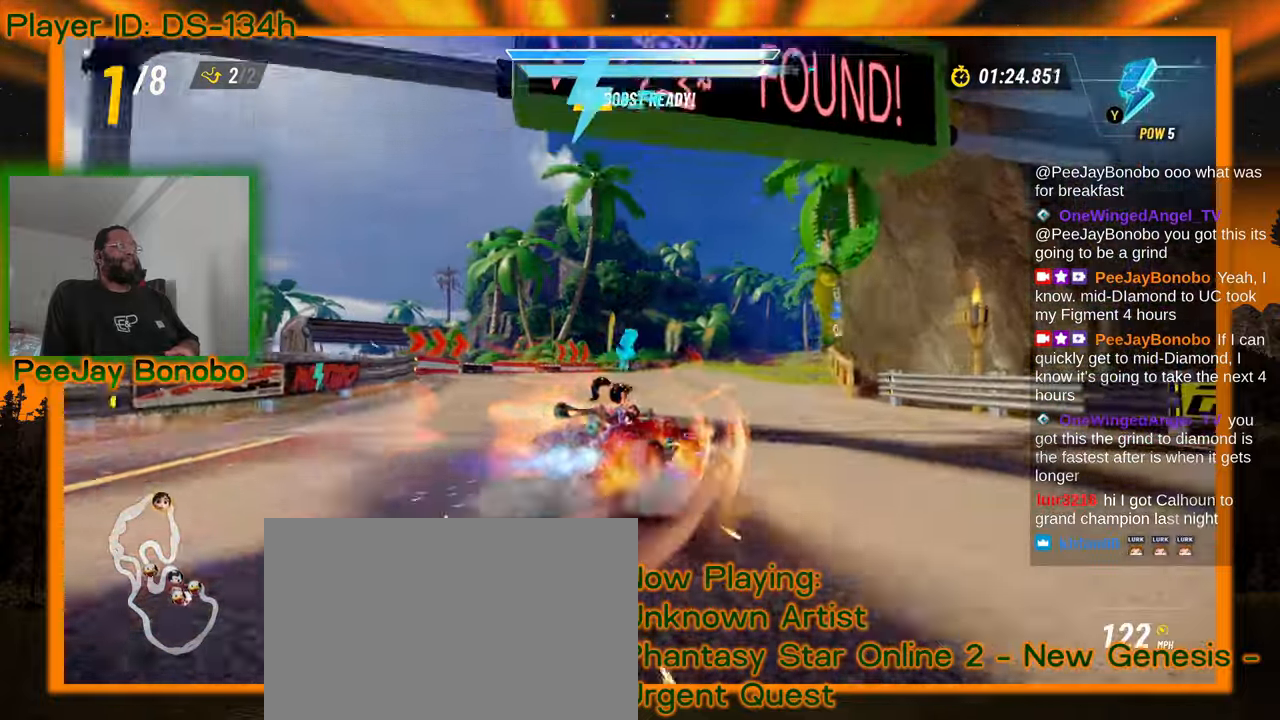
{"dt_ms": 500, "buttons": [], "left_stick": "right", "events": [[500, "left_stick", "right"]]}
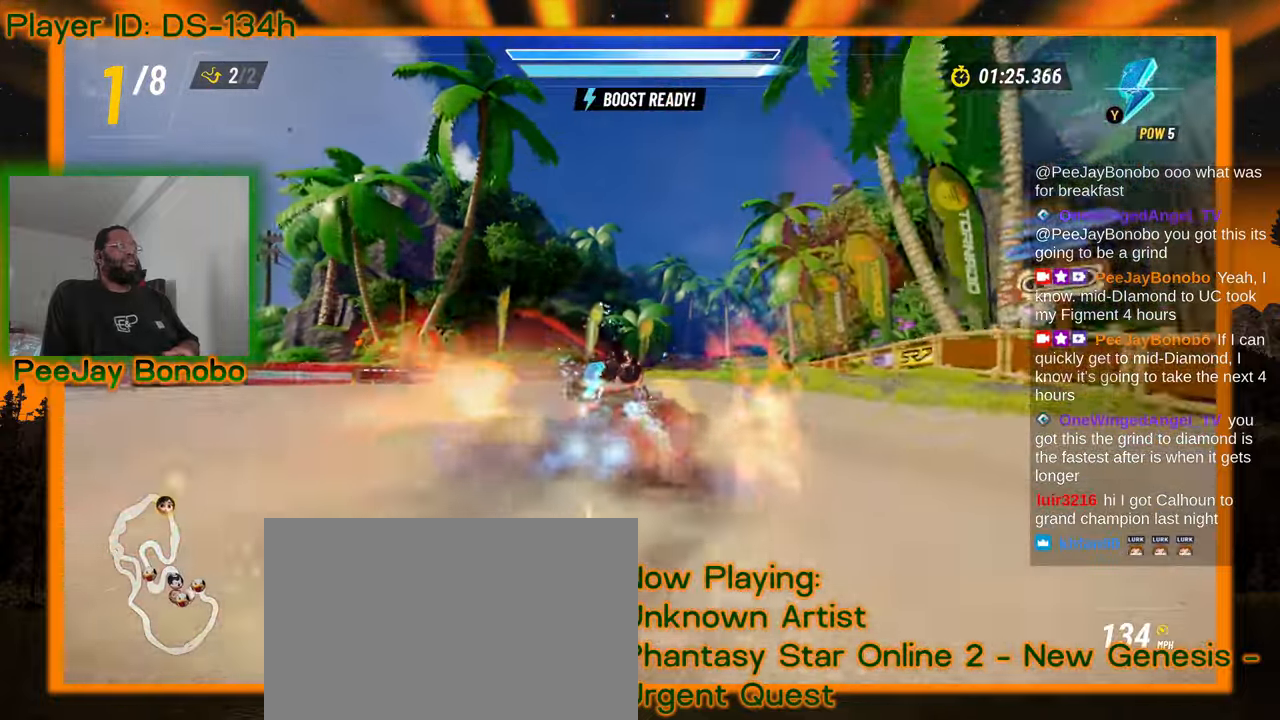
{"dt_ms": 500, "buttons": [], "left_stick": "up-left", "events": [[83, "left_stick", "center"], [133, "left_stick", "up-left"], [333, "left_stick", "center"], [483, "left_stick", "up-left"]]}
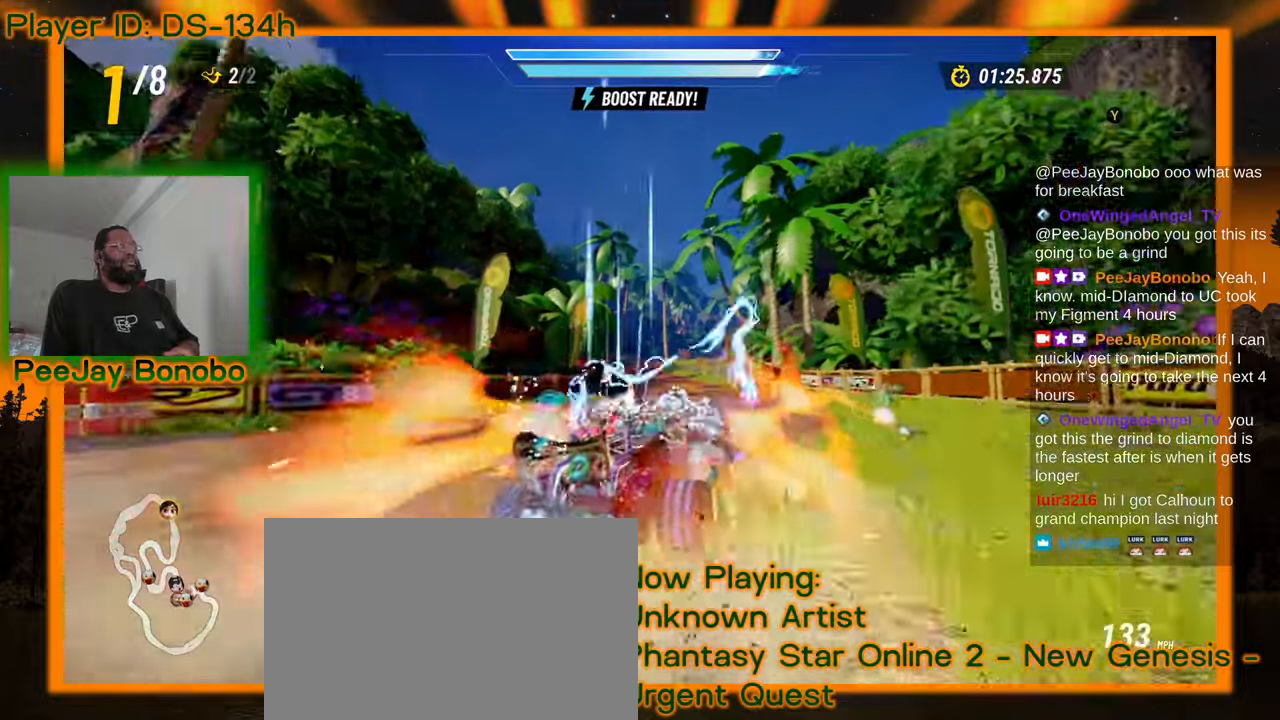
{"dt_ms": 500, "buttons": [], "left_stick": "up-left", "events": []}
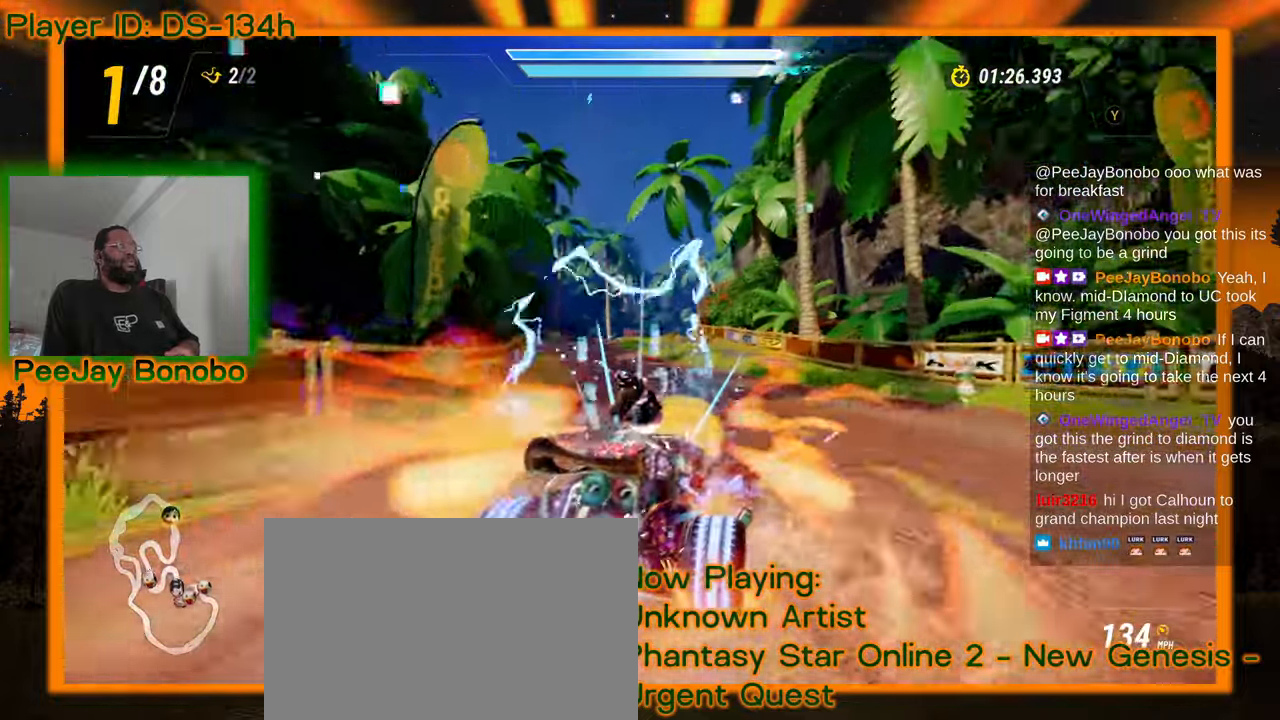
{"dt_ms": 500, "buttons": [], "left_stick": "left", "events": [[133, "left_stick", "left"], [300, "left_stick", "right"], [483, "left_stick", "left"]]}
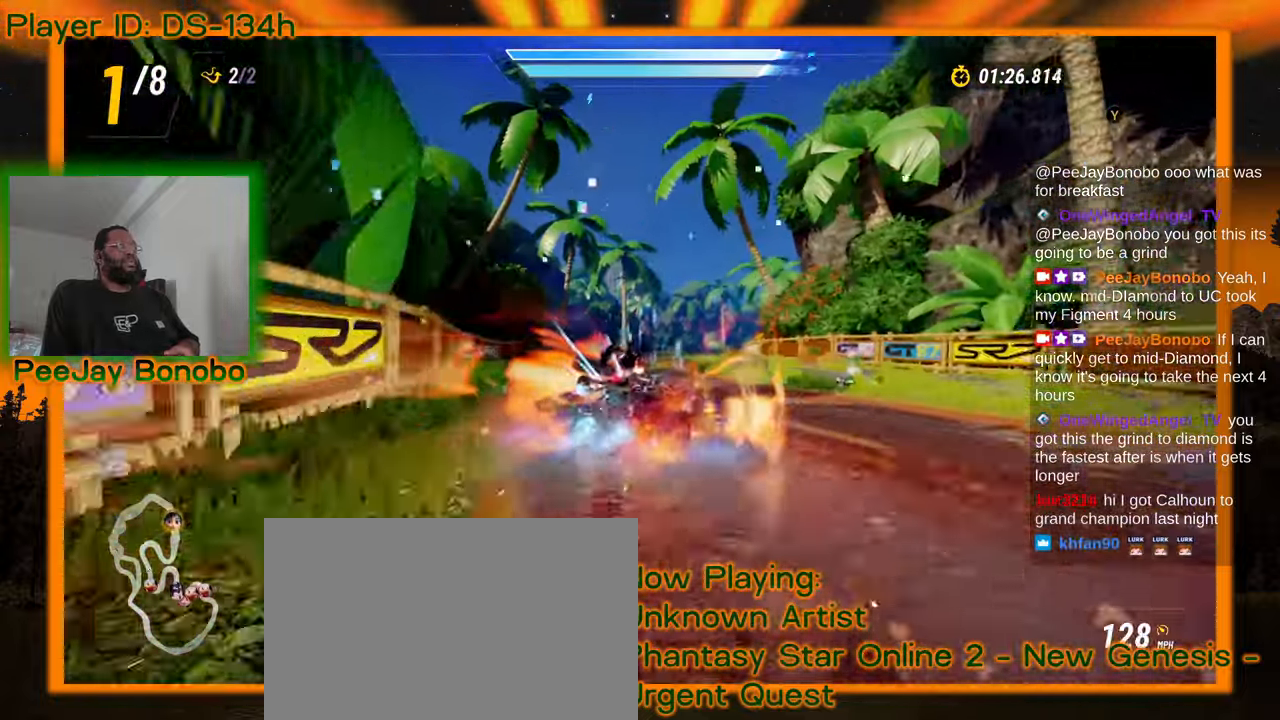
{"dt_ms": 500, "buttons": [], "left_stick": "up-left"}
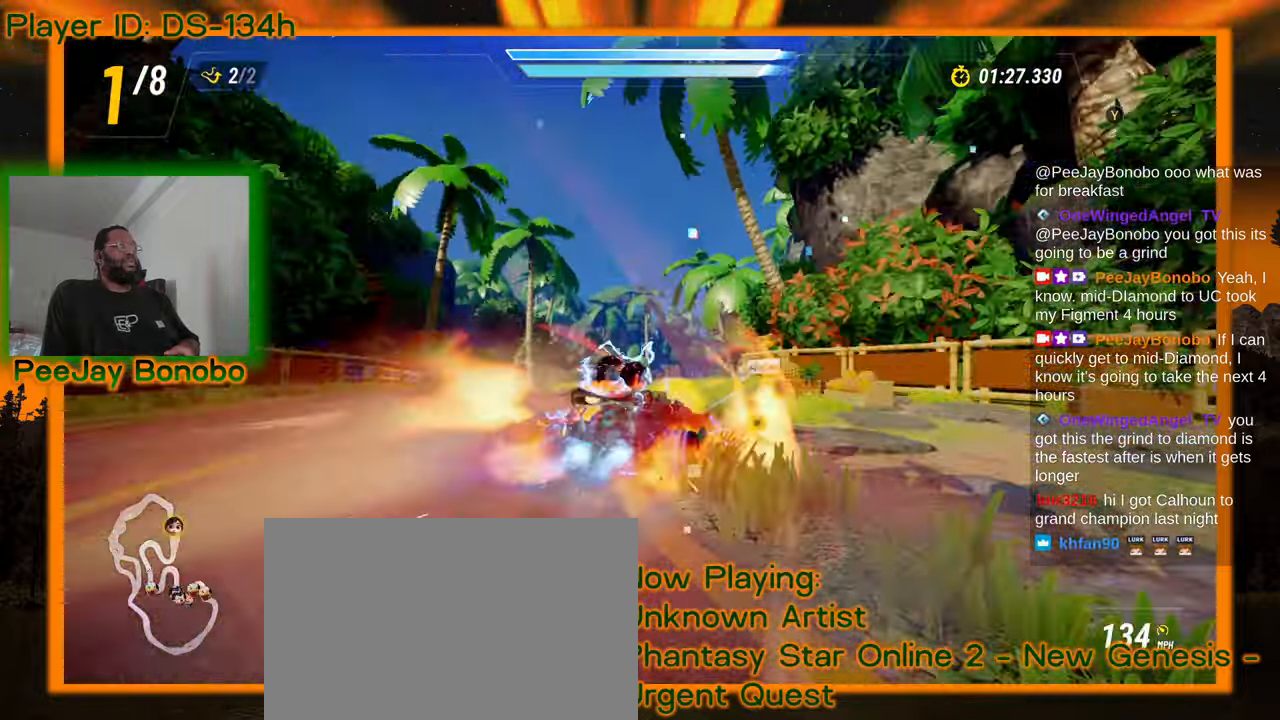
{"dt_ms": 500, "buttons": [], "left_stick": "right", "events": [[250, "left_stick", "right"], [383, "left_stick", "center"], [433, "left_stick", "right"]]}